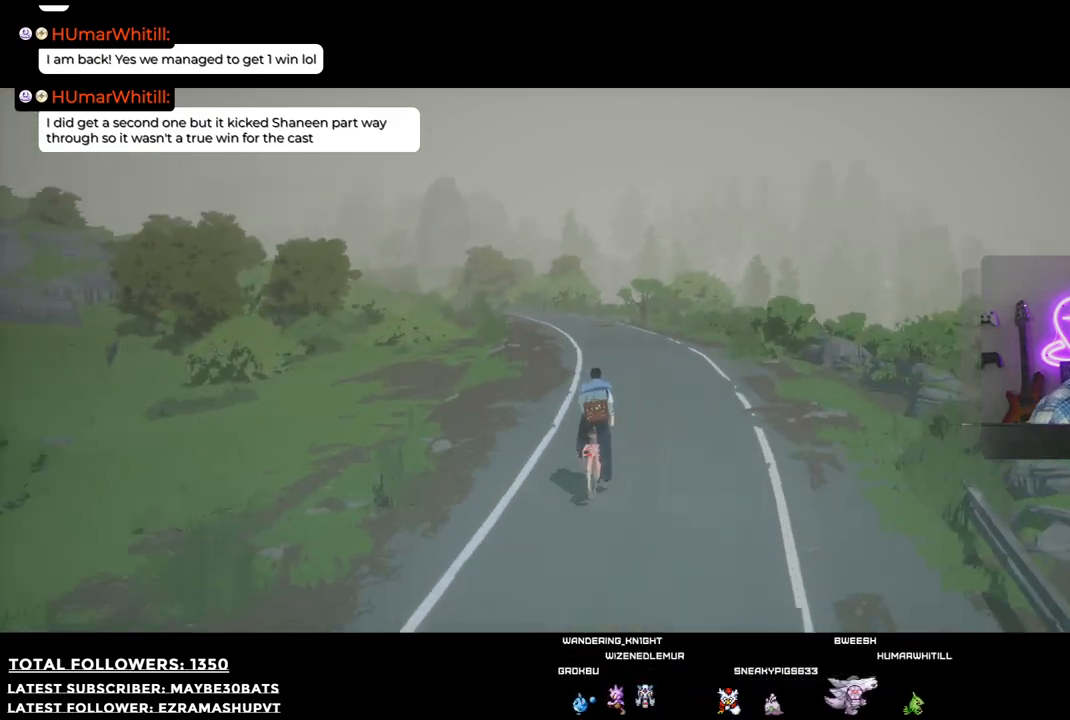
Gameplay with a controller (Xbox layout); each line is a JSON object with the inputs held at the frame after it. "events" lists button and stick changes between this image and that frame as [ms after this image, input, new state], when the widget could be followed in between.
{"buttons": [], "left_stick": "up", "right_stick": "center", "events": []}
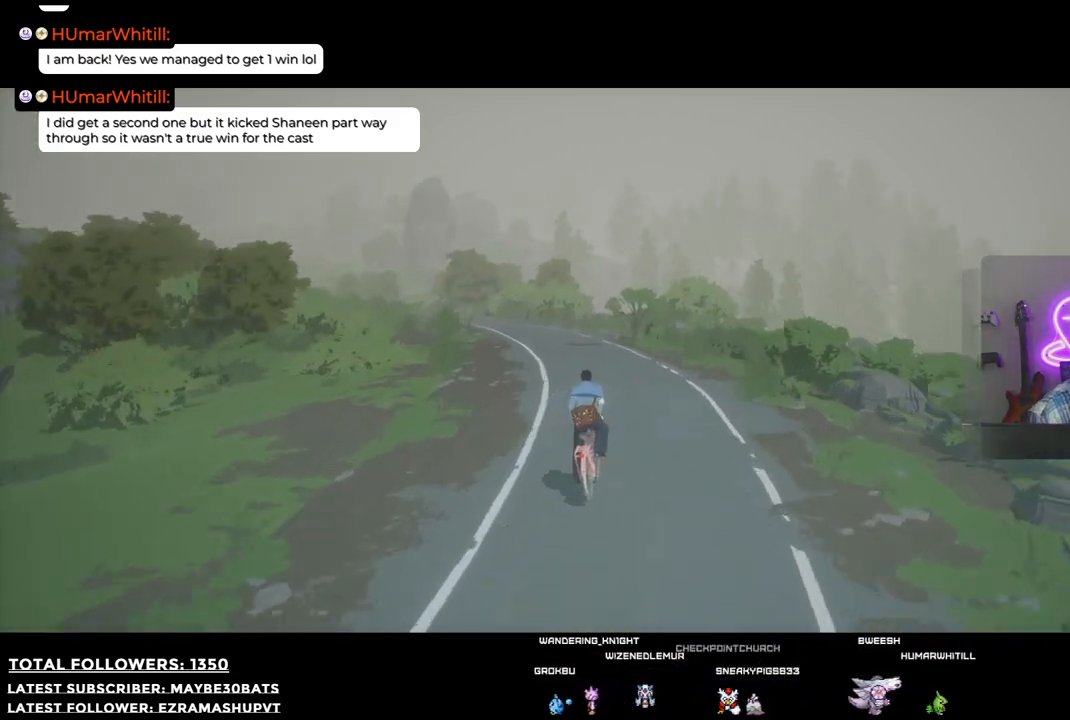
{"buttons": [], "left_stick": "up", "right_stick": "left", "events": [[348, "right_stick", "left"]]}
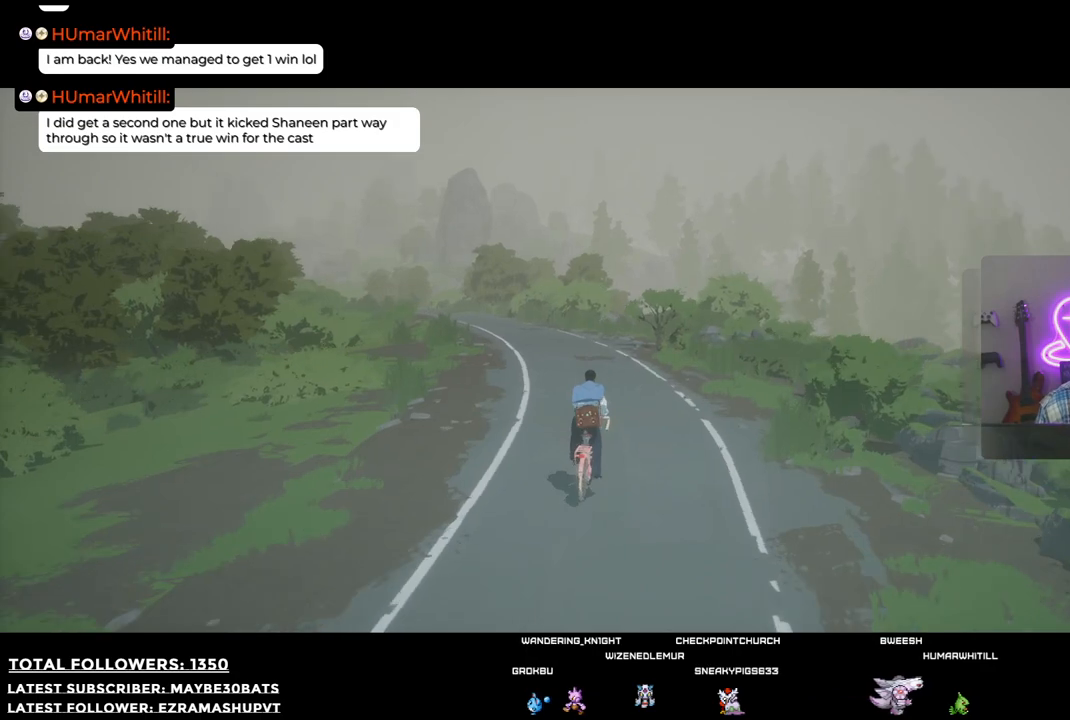
{"buttons": [], "left_stick": "up", "right_stick": "center", "events": [[422, "right_stick", "center"]]}
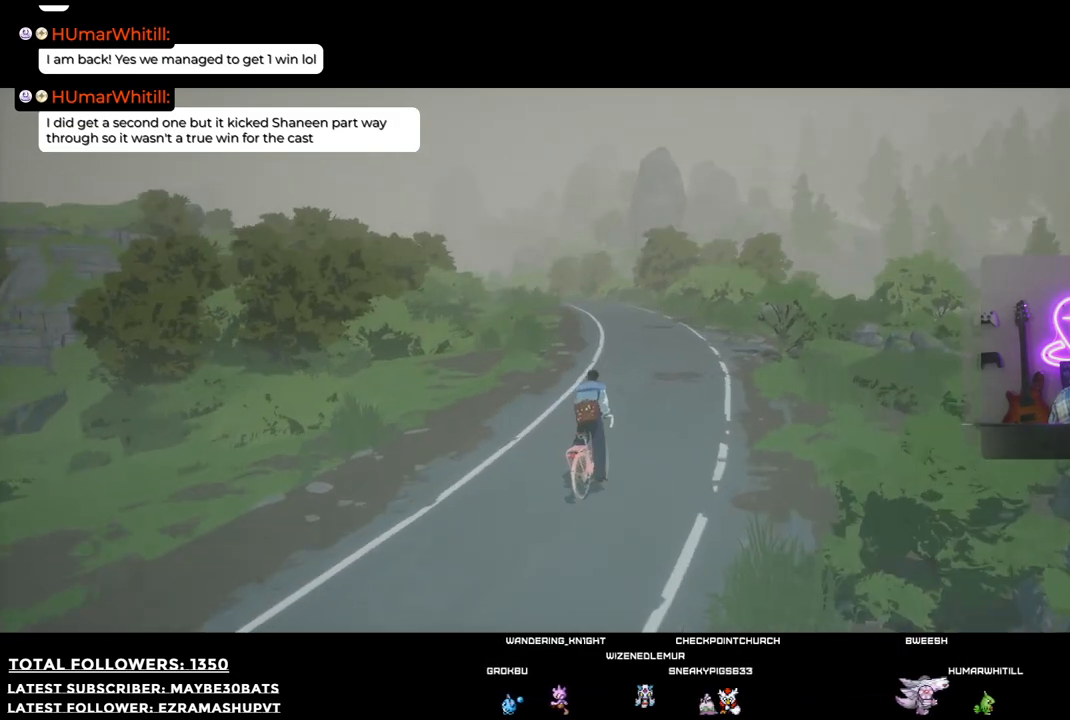
{"buttons": [], "left_stick": "up", "right_stick": "left", "events": [[495, "right_stick", "left"]]}
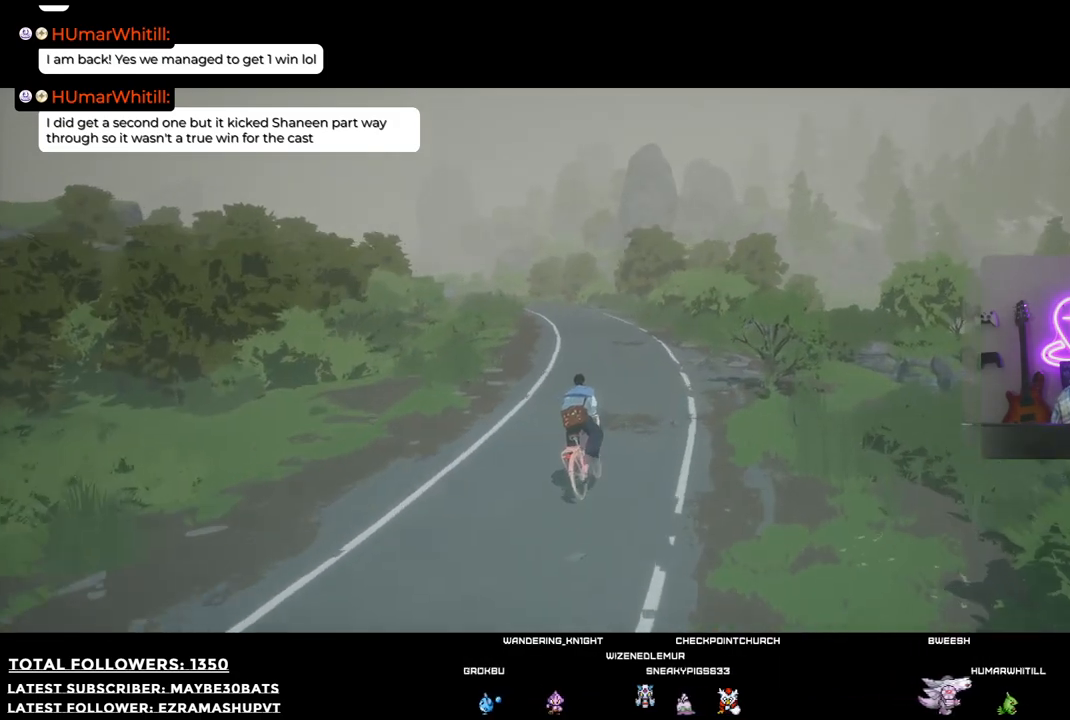
{"buttons": [], "left_stick": "up", "right_stick": "center", "events": [[239, "right_stick", "center"]]}
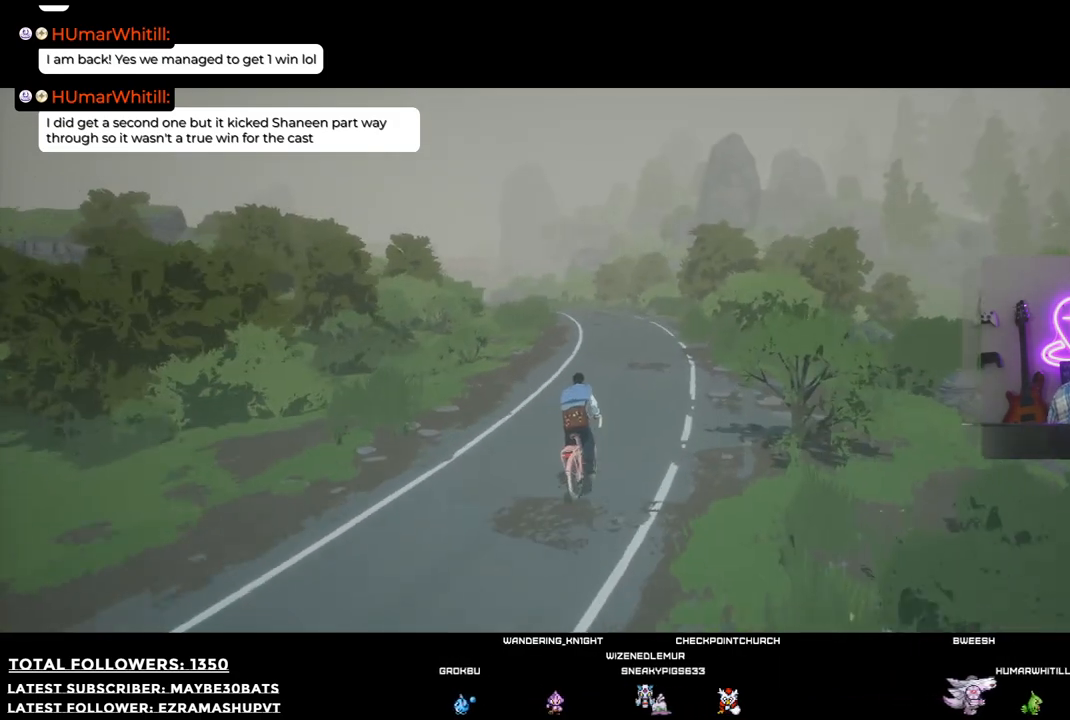
{"buttons": [], "left_stick": "up", "right_stick": "left", "events": [[330, "right_stick", "left"]]}
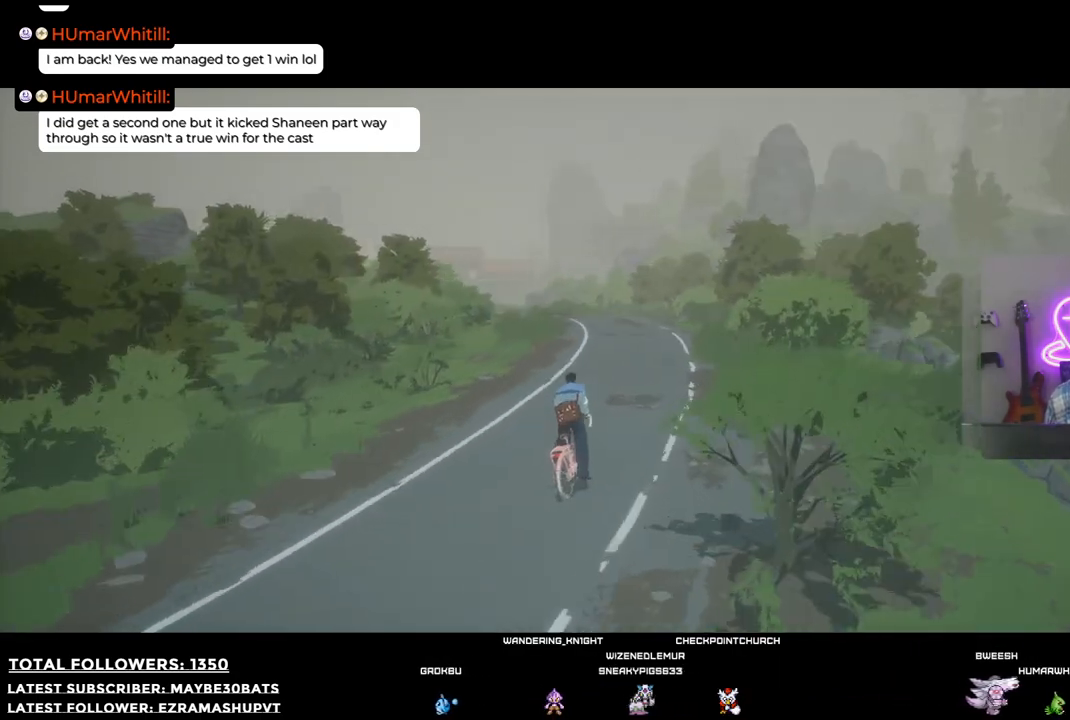
{"buttons": [], "left_stick": "up", "right_stick": "center", "events": [[184, "right_stick", "center"]]}
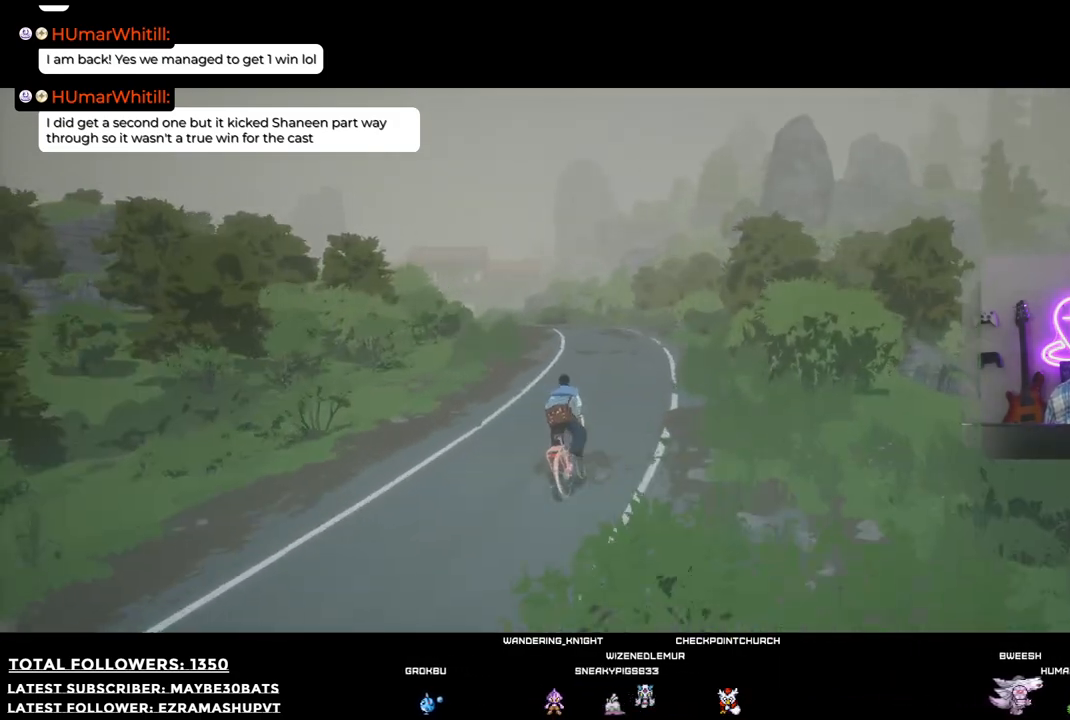
{"buttons": [], "left_stick": "up", "right_stick": "center", "events": [[91, "right_stick", "left"], [275, "right_stick", "center"]]}
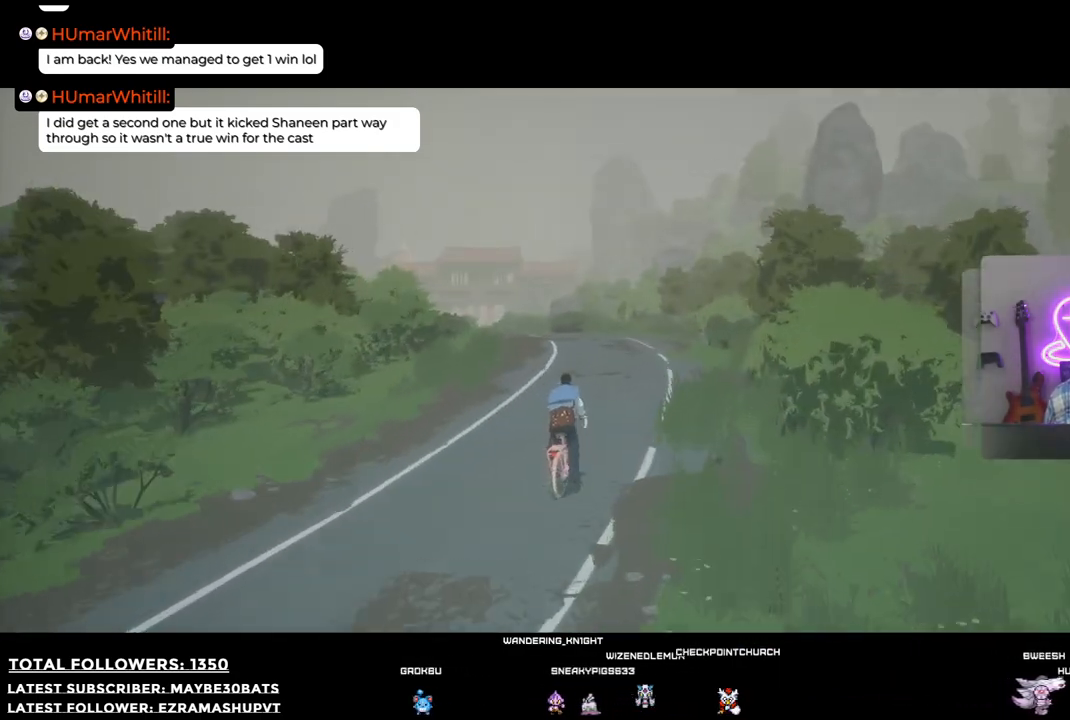
{"buttons": [], "left_stick": "up", "right_stick": "center", "events": [[73, "right_stick", "left"], [275, "right_stick", "center"]]}
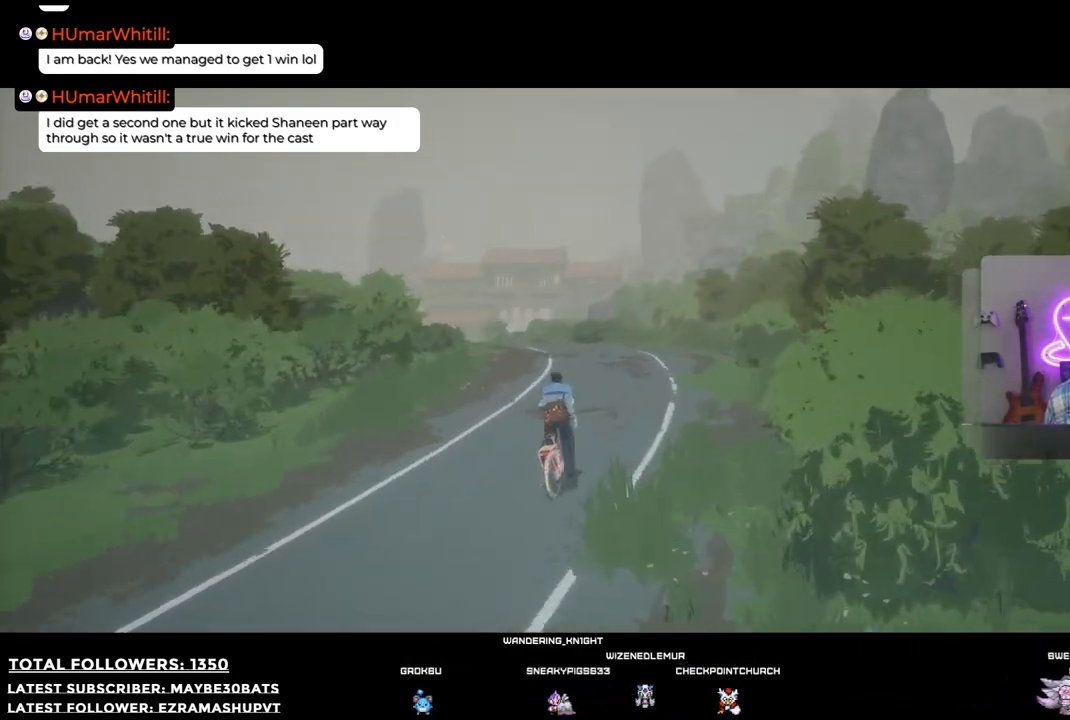
{"buttons": [], "left_stick": "up", "right_stick": "down-left", "events": [[348, "right_stick", "down-left"]]}
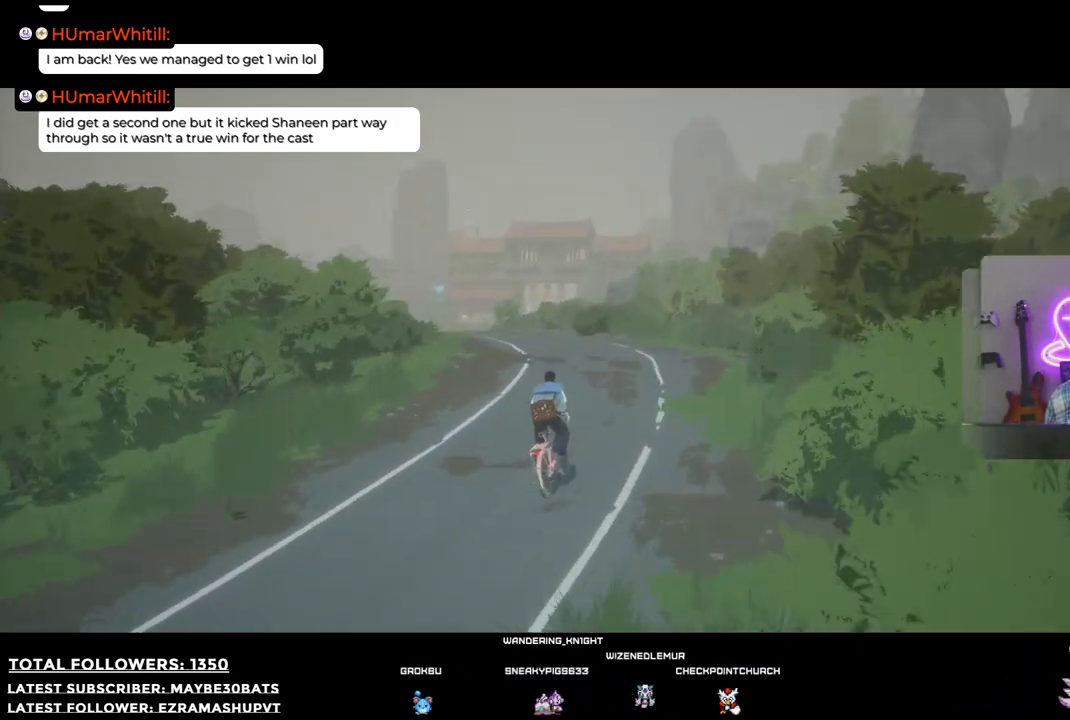
{"buttons": [], "left_stick": "up", "right_stick": "down-left", "events": [[55, "right_stick", "center"], [367, "right_stick", "down-left"]]}
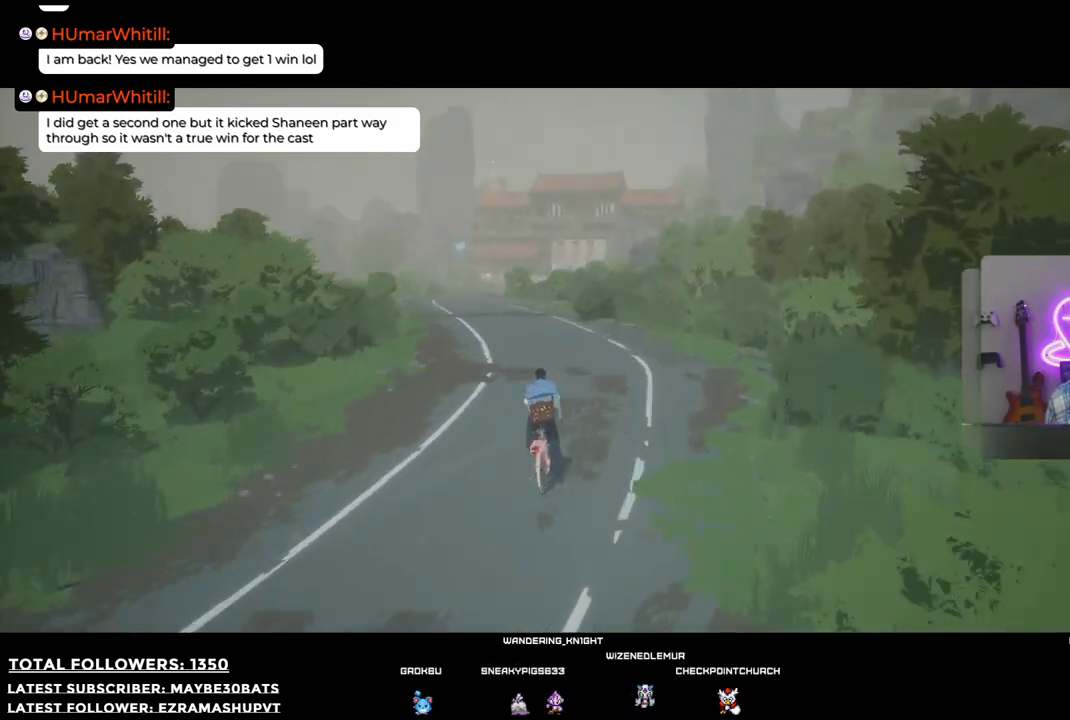
{"buttons": [], "left_stick": "up", "right_stick": "center", "events": [[348, "right_stick", "center"]]}
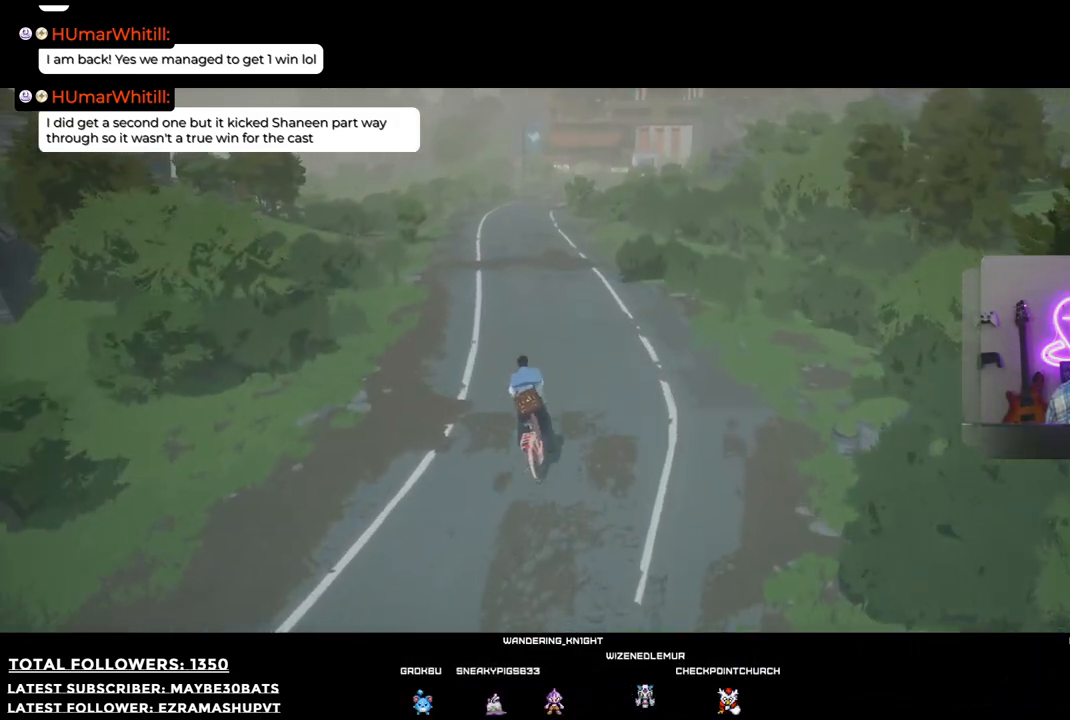
{"buttons": [], "left_stick": "up", "right_stick": "center", "events": []}
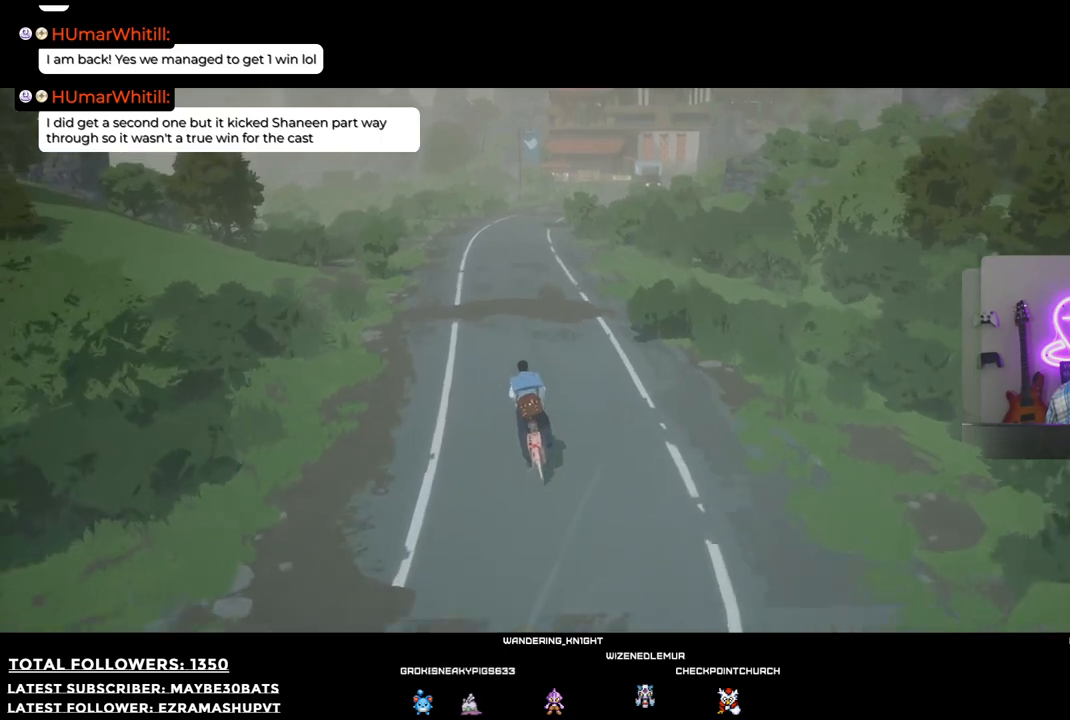
{"buttons": [], "left_stick": "up", "right_stick": "center", "events": []}
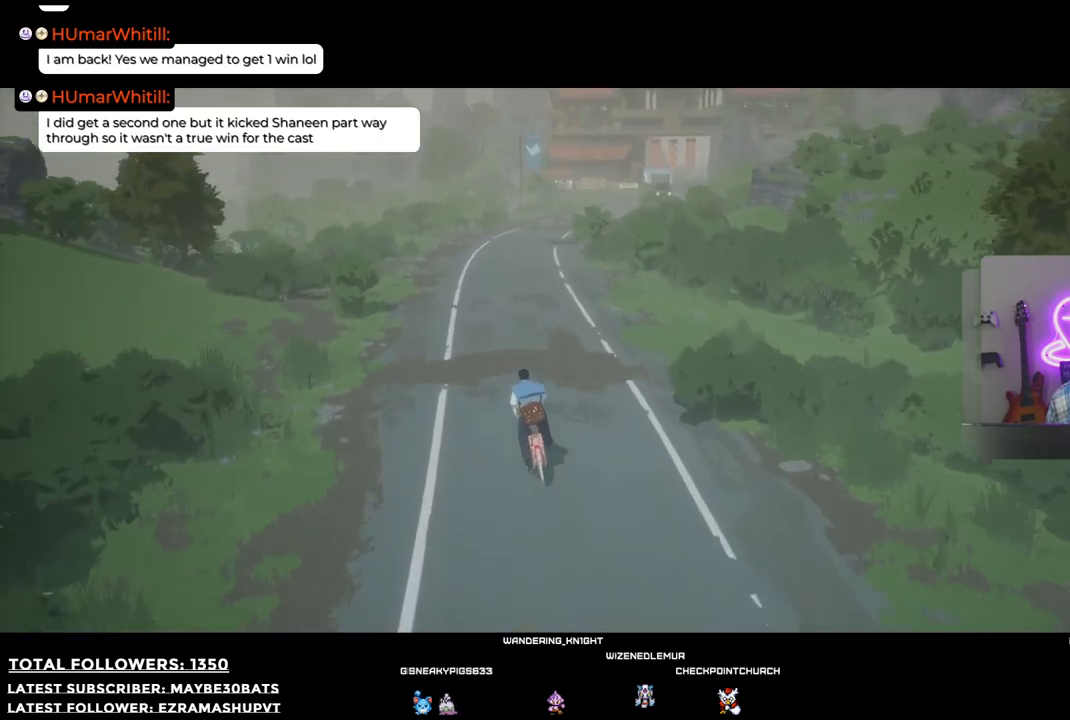
{"buttons": [], "left_stick": "up", "right_stick": "up-right", "events": [[74, "right_stick", "up-right"]]}
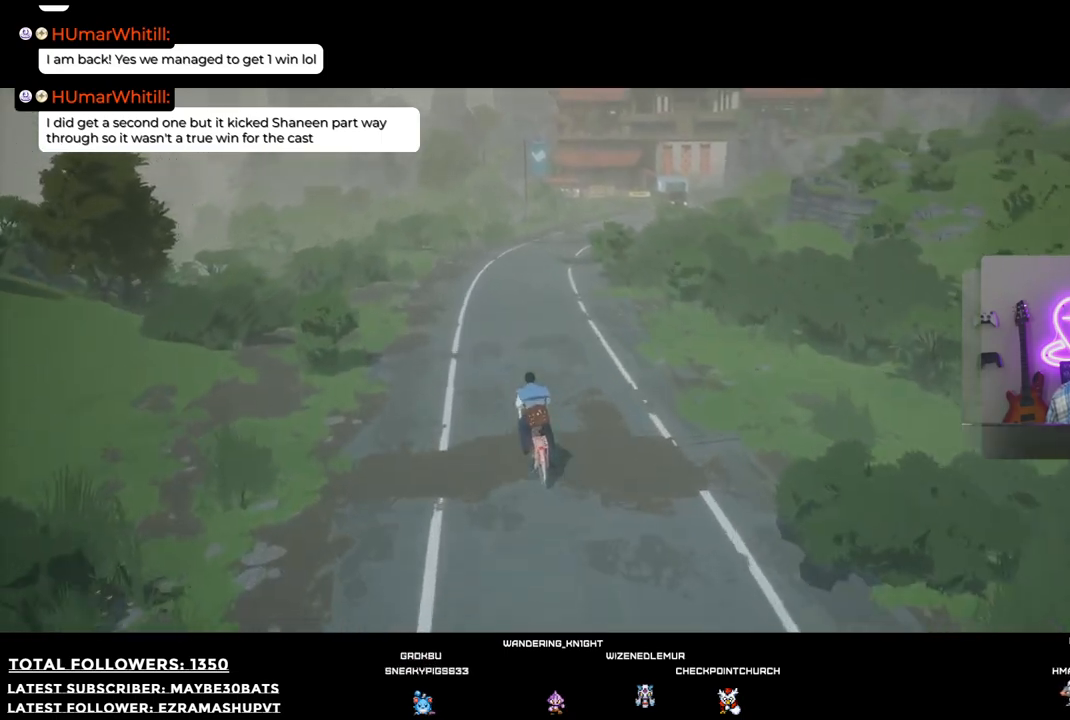
{"buttons": [], "left_stick": "up", "right_stick": "up-right", "events": []}
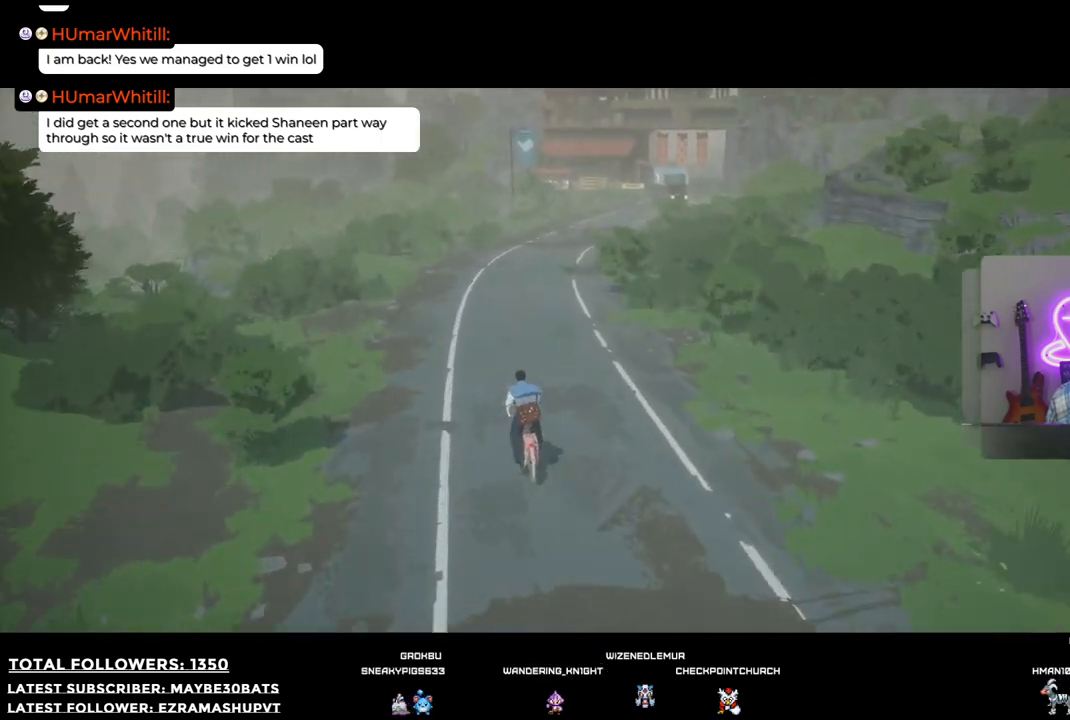
{"buttons": [], "left_stick": "up", "right_stick": "up-right", "events": []}
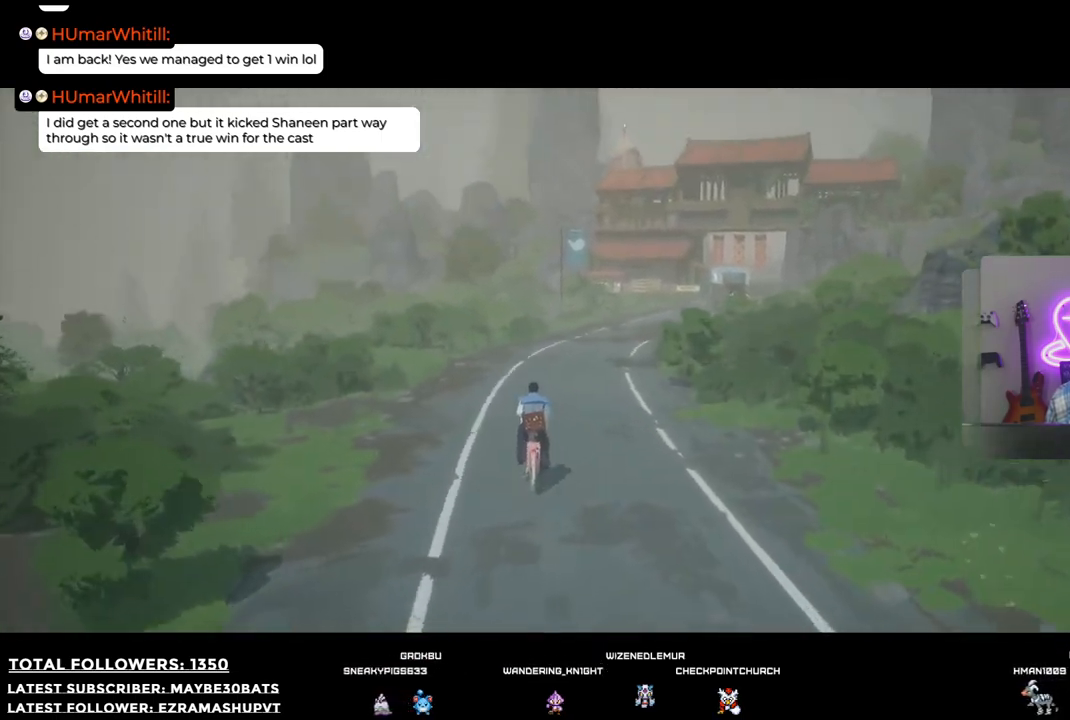
{"buttons": [], "left_stick": "up", "right_stick": "center", "events": [[220, "right_stick", "center"]]}
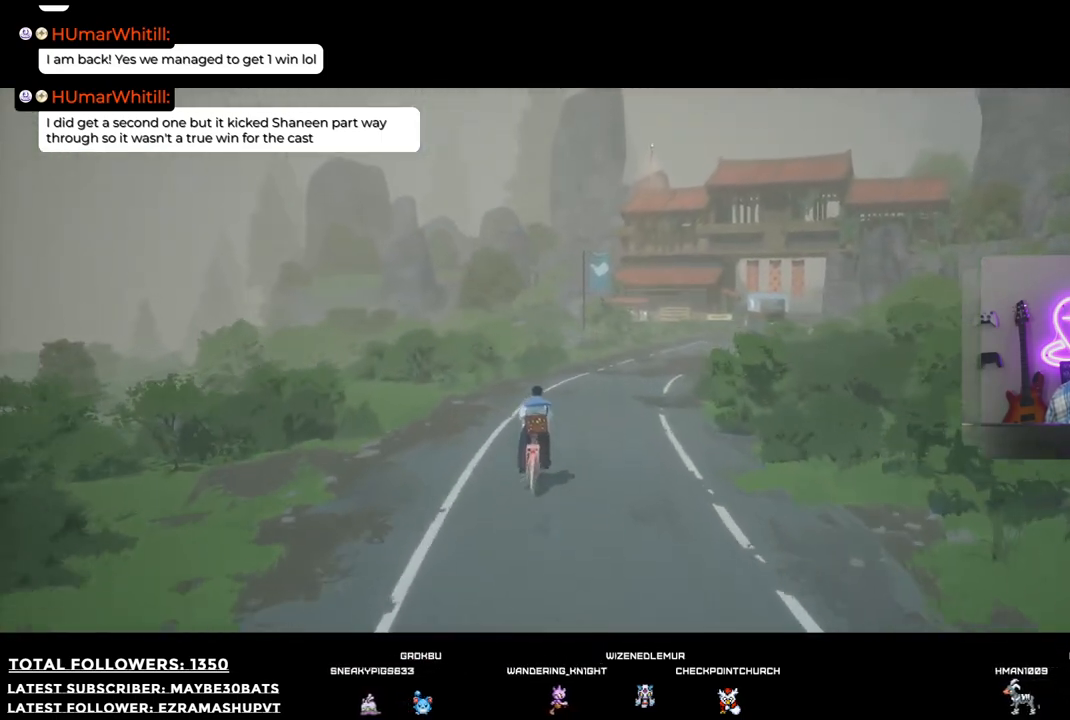
{"buttons": [], "left_stick": "up", "right_stick": "right", "events": [[129, "right_stick", "right"]]}
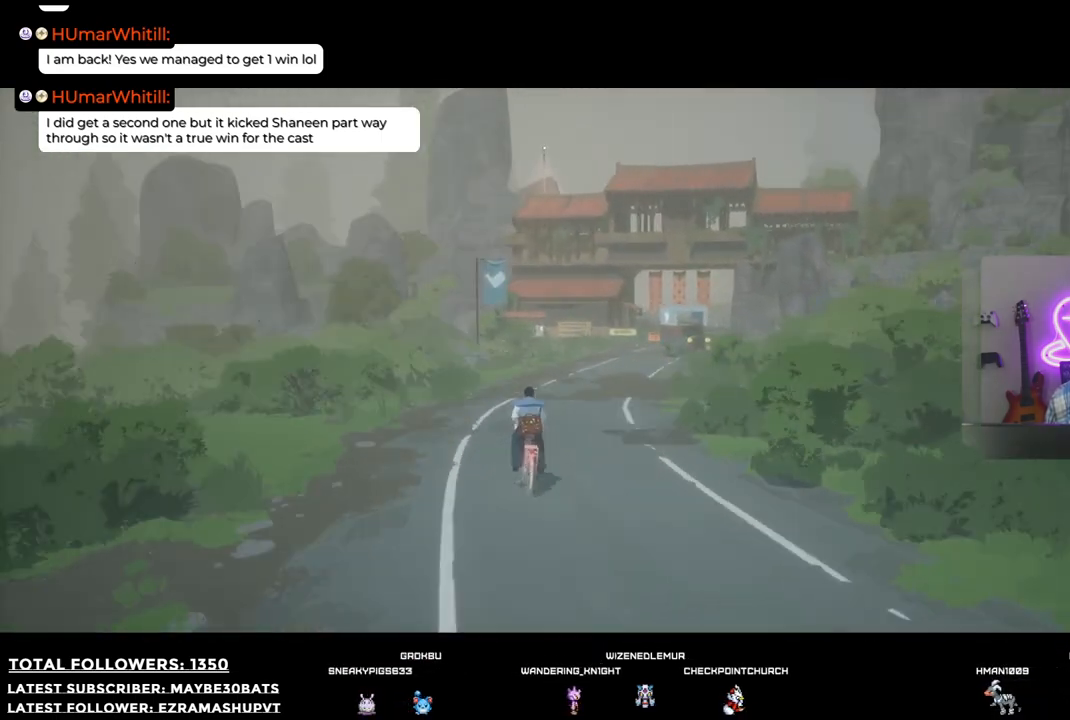
{"buttons": [], "left_stick": "up", "right_stick": "center", "events": [[128, "right_stick", "center"]]}
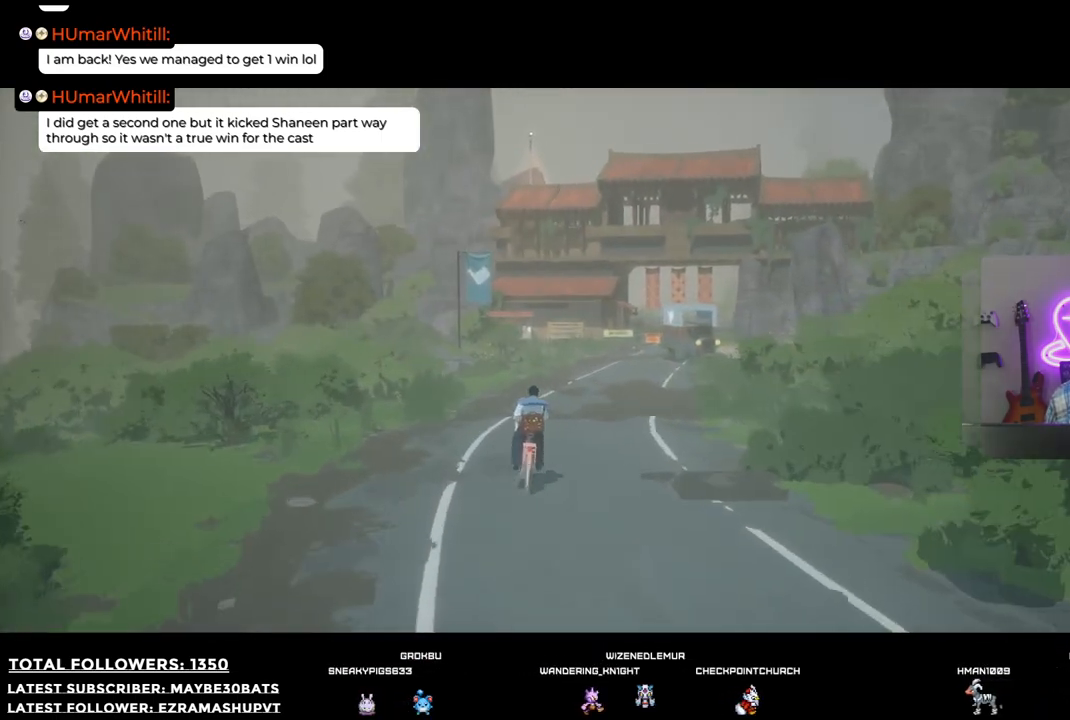
{"buttons": [], "left_stick": "center", "right_stick": "down-right", "events": [[367, "right_stick", "down-right"], [404, "left_stick", "center"]]}
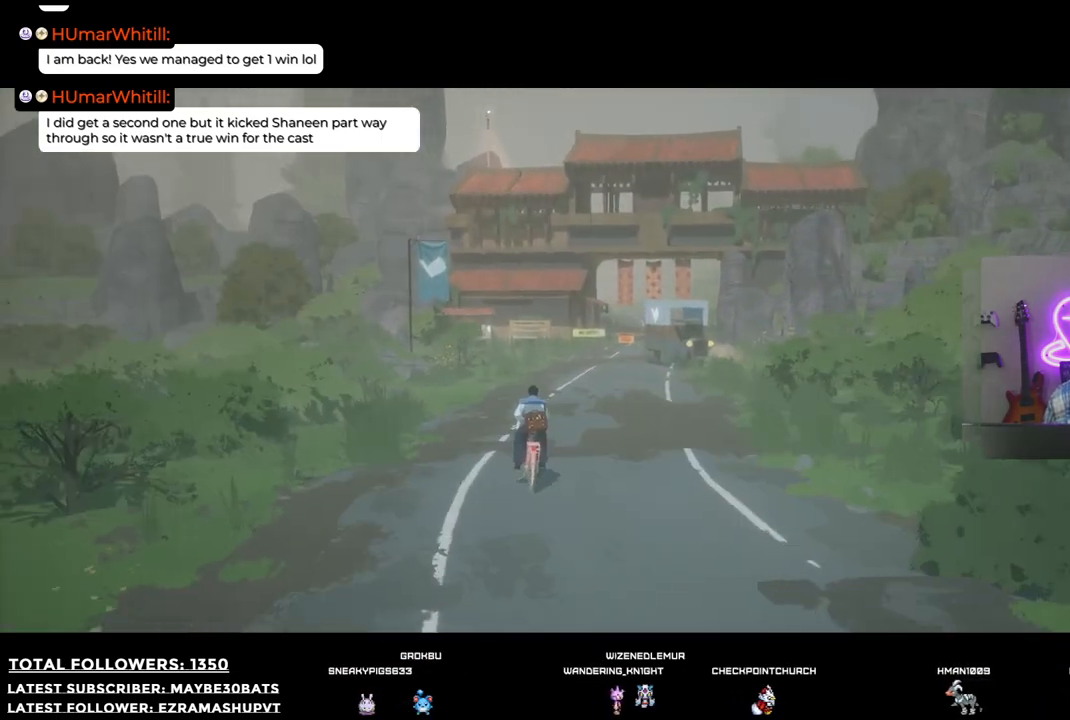
{"buttons": [], "left_stick": "center", "right_stick": "center", "events": [[440, "right_stick", "center"]]}
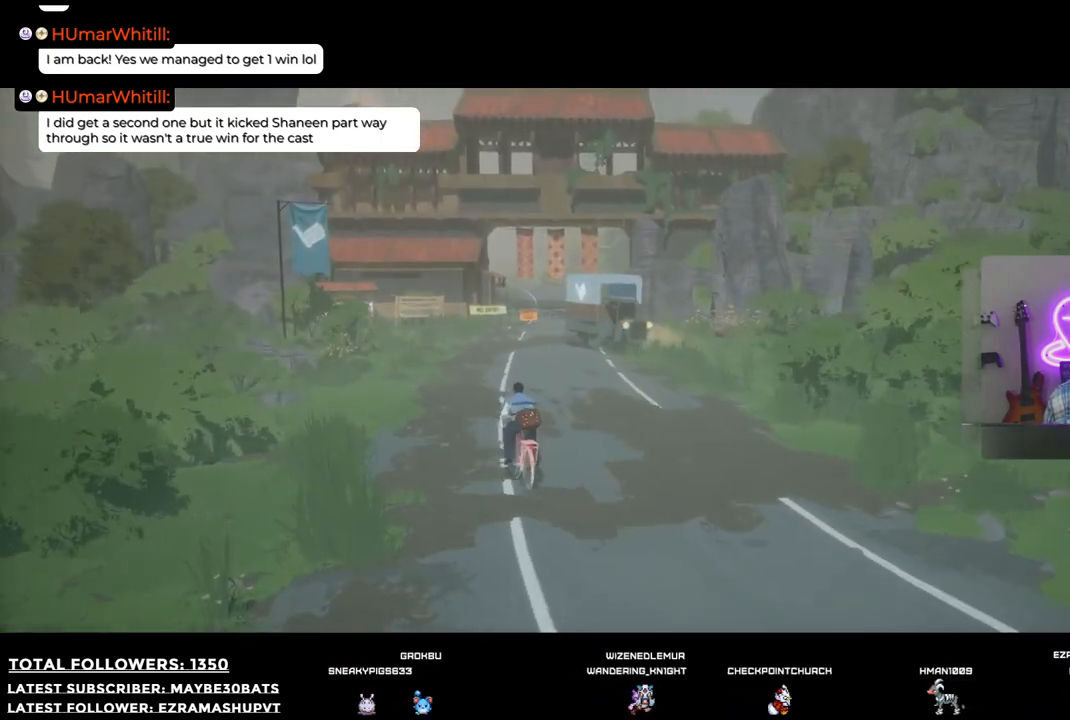
{"buttons": [], "left_stick": "down-right", "right_stick": "center", "events": [[385, "left_stick", "down-right"]]}
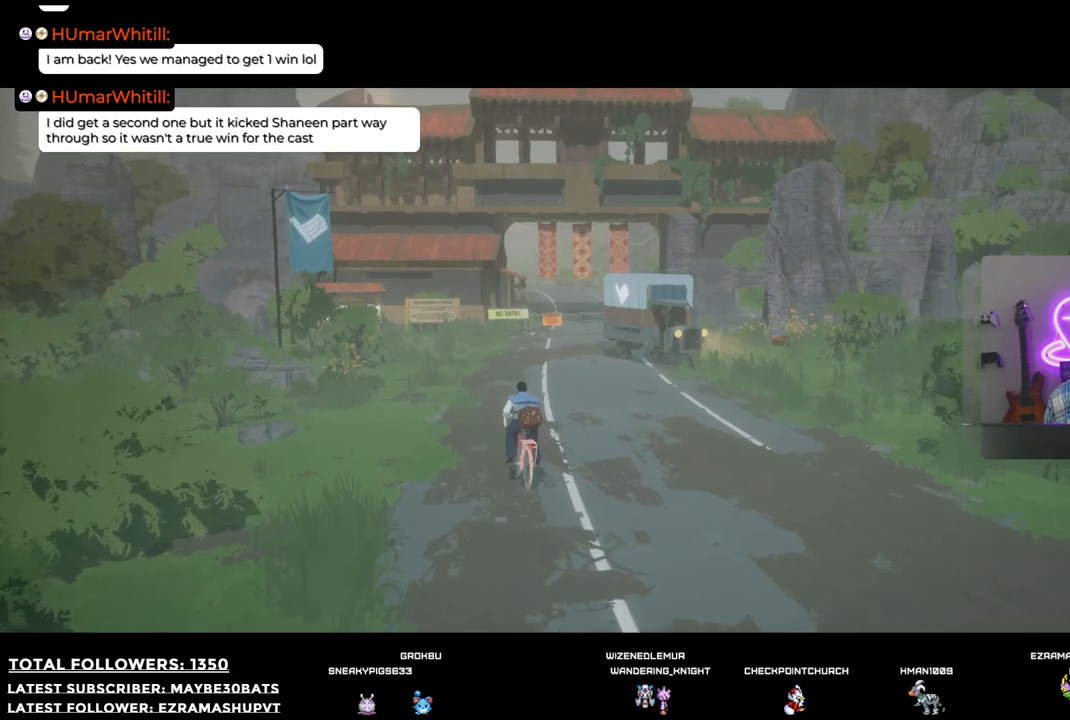
{"buttons": [], "left_stick": "down", "right_stick": "center", "events": [[73, "left_stick", "down"]]}
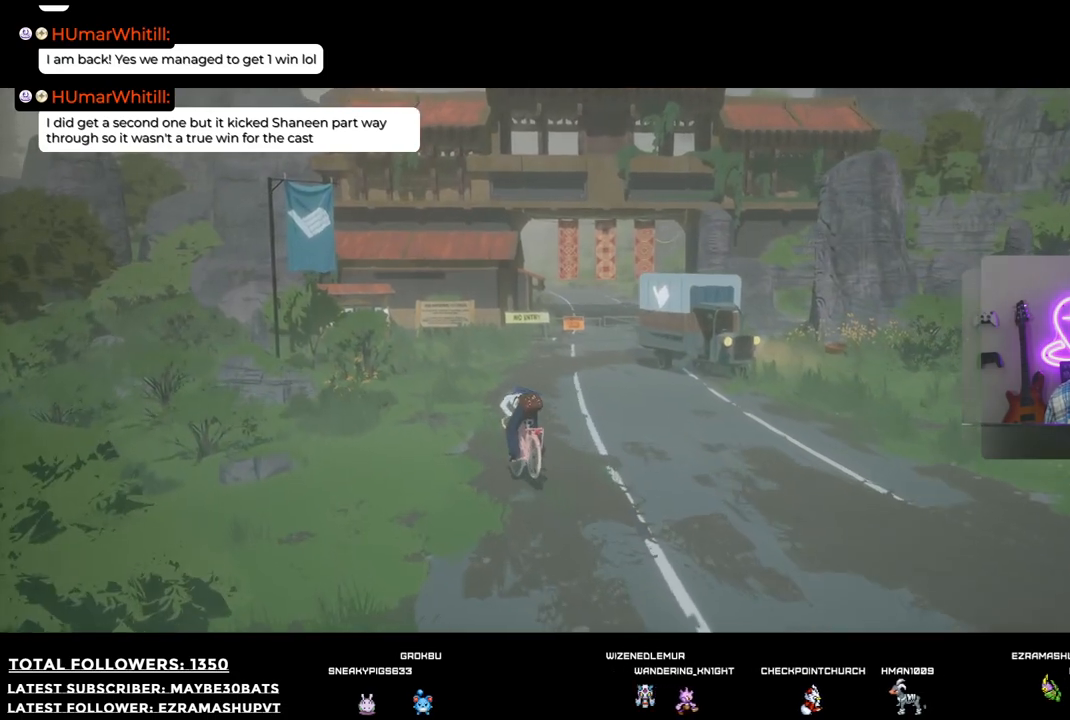
{"buttons": ["R1"], "left_stick": "center", "right_stick": "center", "events": [[294, "left_stick", "center"], [385, "R1", "down"]]}
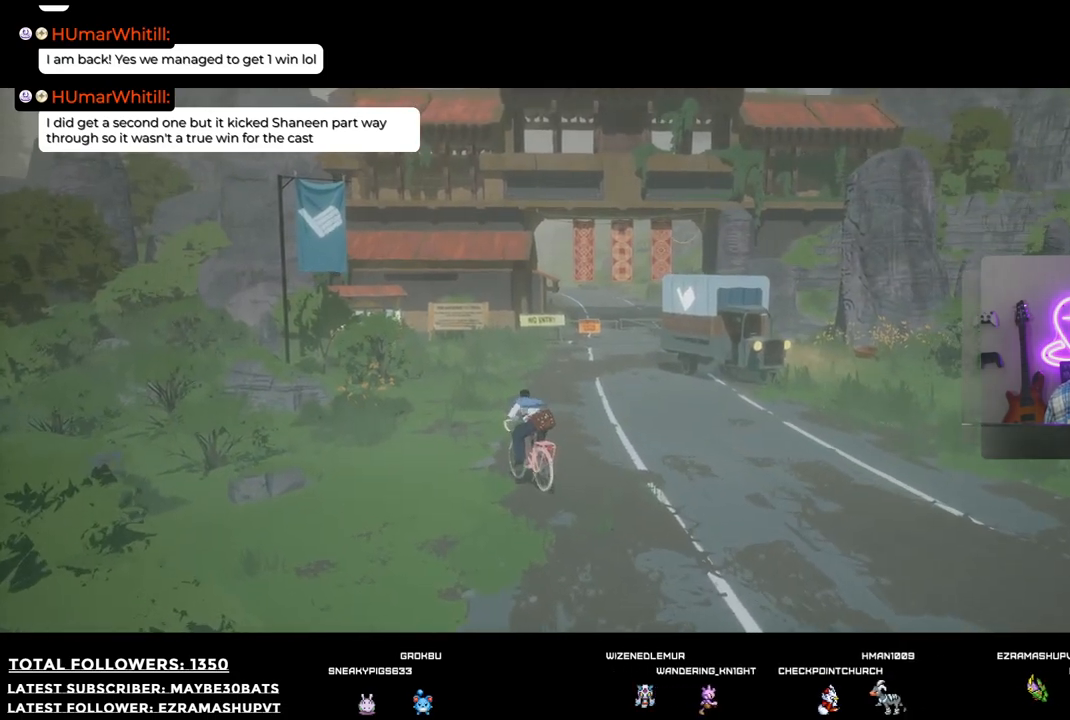
{"buttons": ["R1"], "left_stick": "center", "right_stick": "center", "events": []}
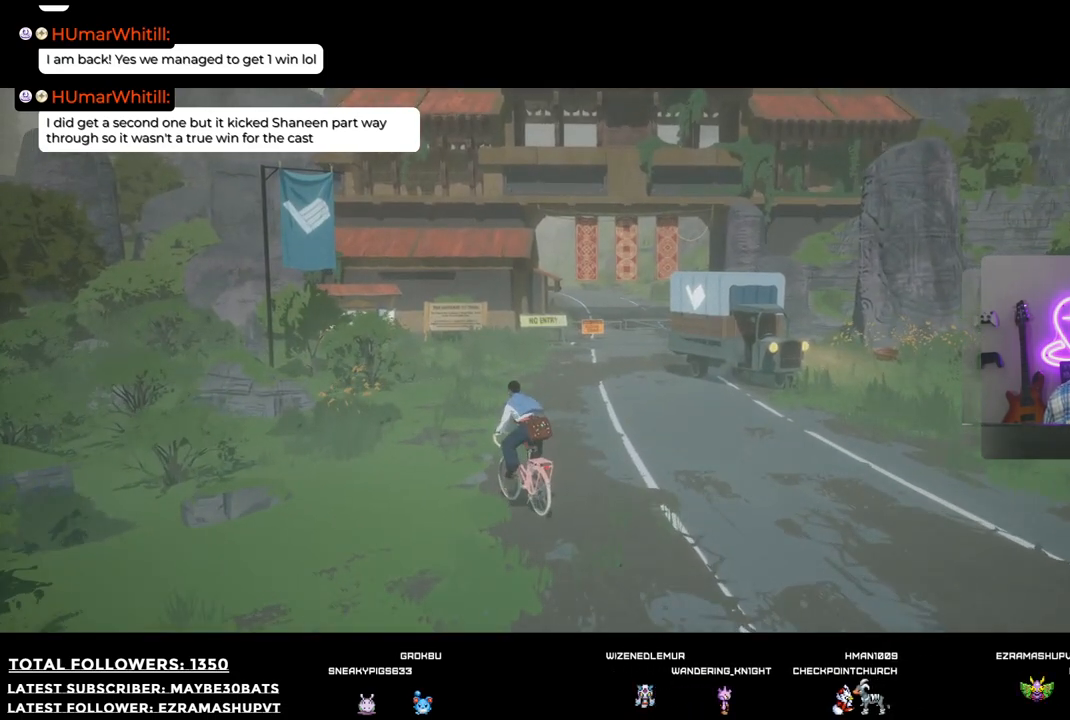
{"buttons": [], "left_stick": "right", "right_stick": "center", "events": [[312, "B", "down"], [312, "R1", "up"], [404, "left_stick", "right"], [459, "B", "up"]]}
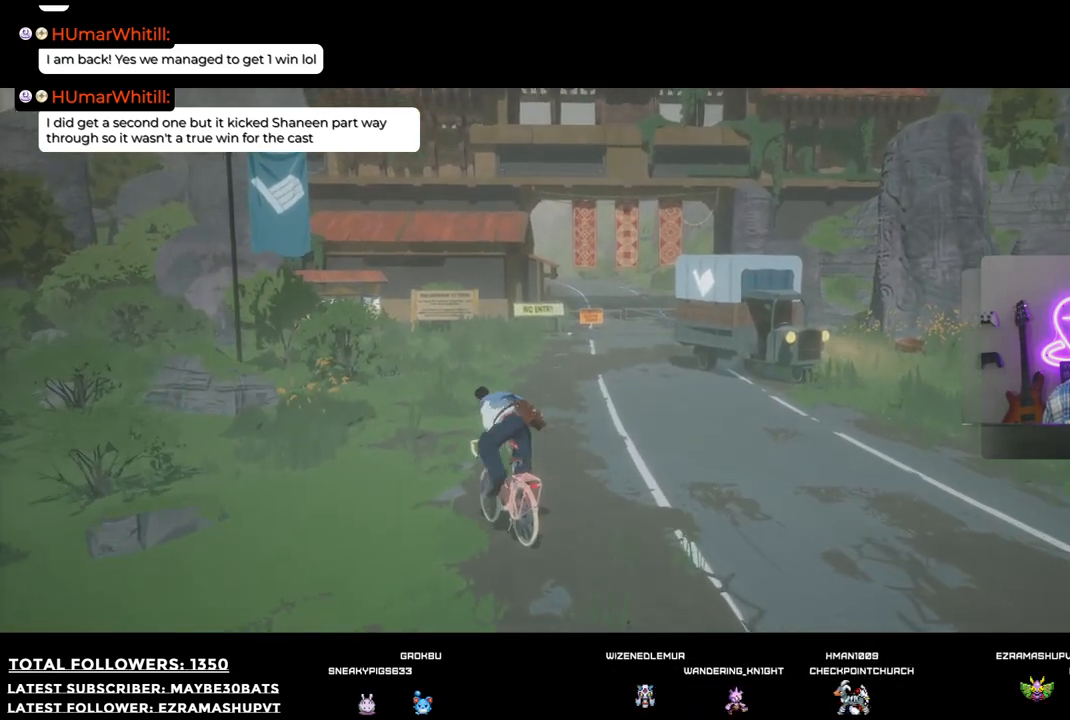
{"buttons": [], "left_stick": "right", "right_stick": "center", "events": []}
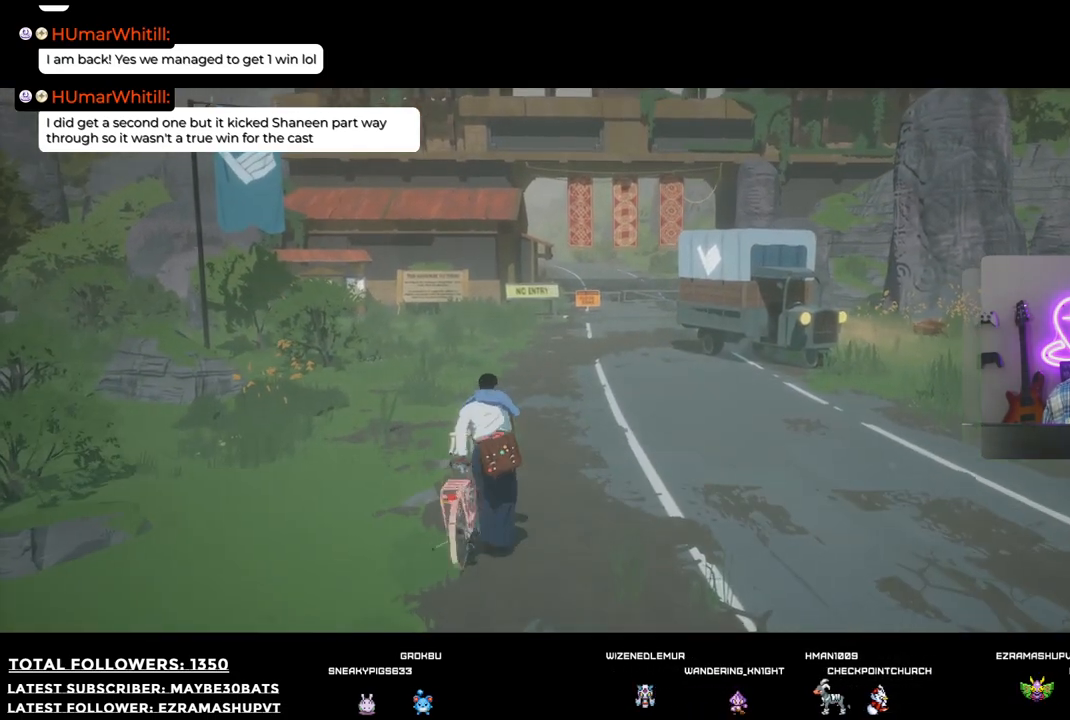
{"buttons": [], "left_stick": "right", "right_stick": "center", "events": [[220, "B", "down"], [367, "B", "up"]]}